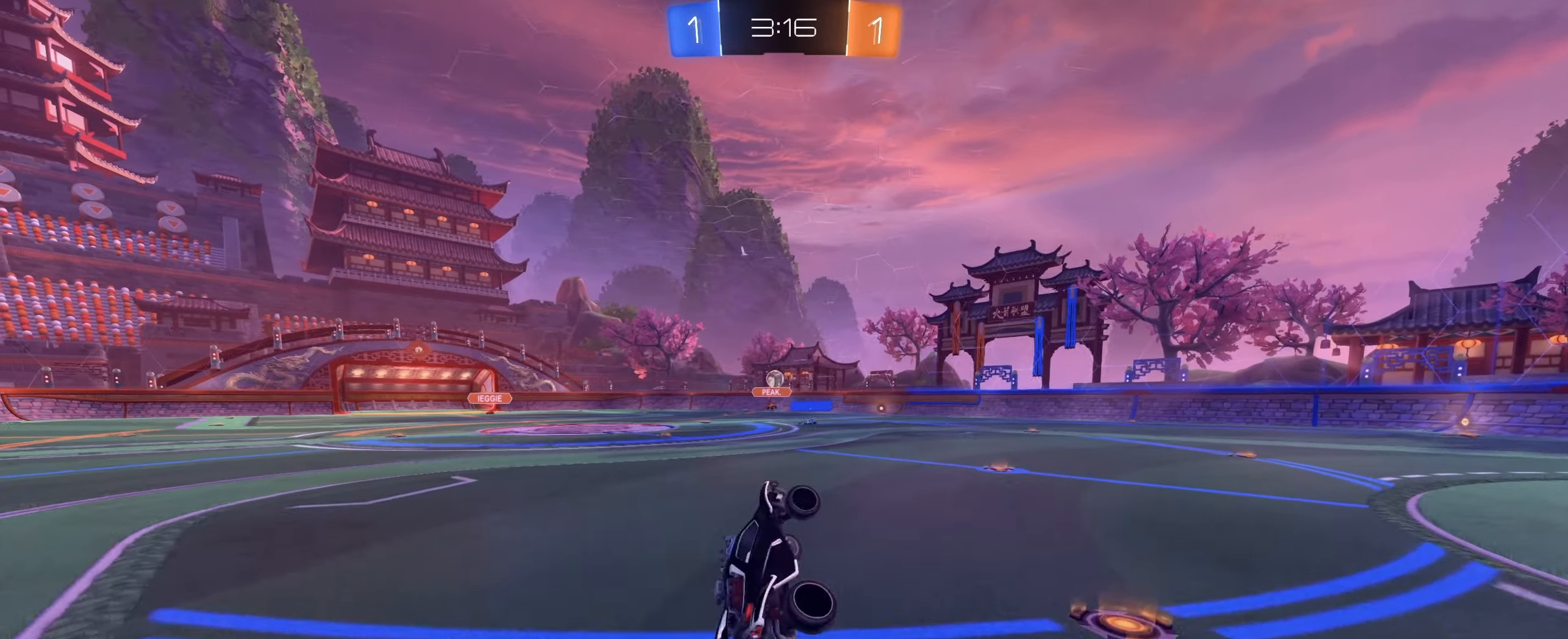
Gameplay with keyboard and mouse; each line is a JSON object with the keys and mouse buttons held at the frame after it. "events" lists presses ("down") and releases ("up") of "1", "2", "3", "4", "5", "a", "alt", "b", "c", "ctrl", "d", "e", "f", "g", "r", "s", "shift", "space", "t", "tab", "tilde", "v", "w", "x", "z", "mouse_left", "mouse_wheel", "mouse_right", "mouse_mb4" and "mouse_mb5" between this image and that frame as [ms after this image, input, new state], when the widget could be followed in between. "mouse_left", "mouse_wheel", "mouse_right", "mouse_mb4", "mouse_mb5" = the "left", "wheel", "right", "mb4", "mb5" buttons of the "mouse" list. No other keys are recorded. "wheel" means that the mouse wheel is clicked or scrolled. Mouse movement is not recorded. Not read: q.
{"keys": ["d"], "mouse": [], "events": [[50, "e", "up"], [66, "d", "up"], [350, "d", "down"], [383, "w", "down"], [483, "w", "up"]]}
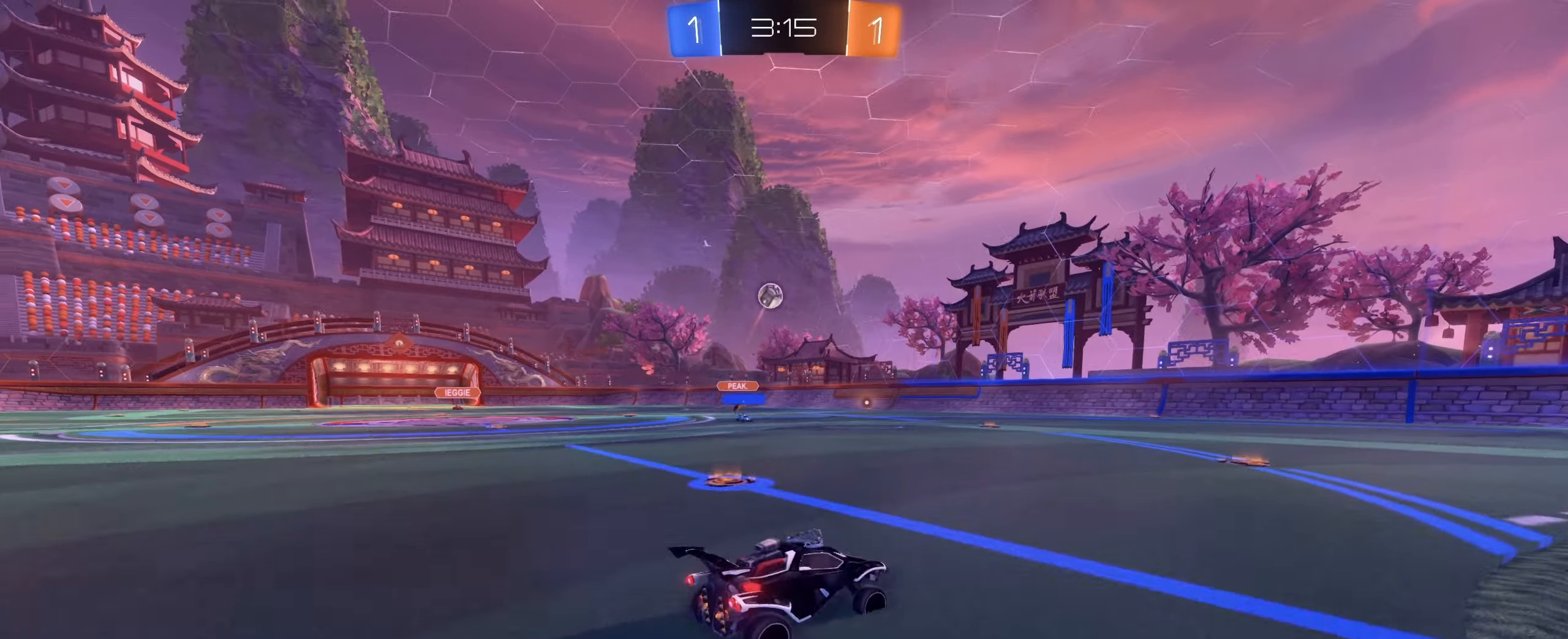
{"keys": ["w"], "mouse": ["left"], "events": [[33, "w", "down"], [216, "mouse_left", "down"], [316, "d", "up"], [366, "d", "down"], [500, "d", "up"]]}
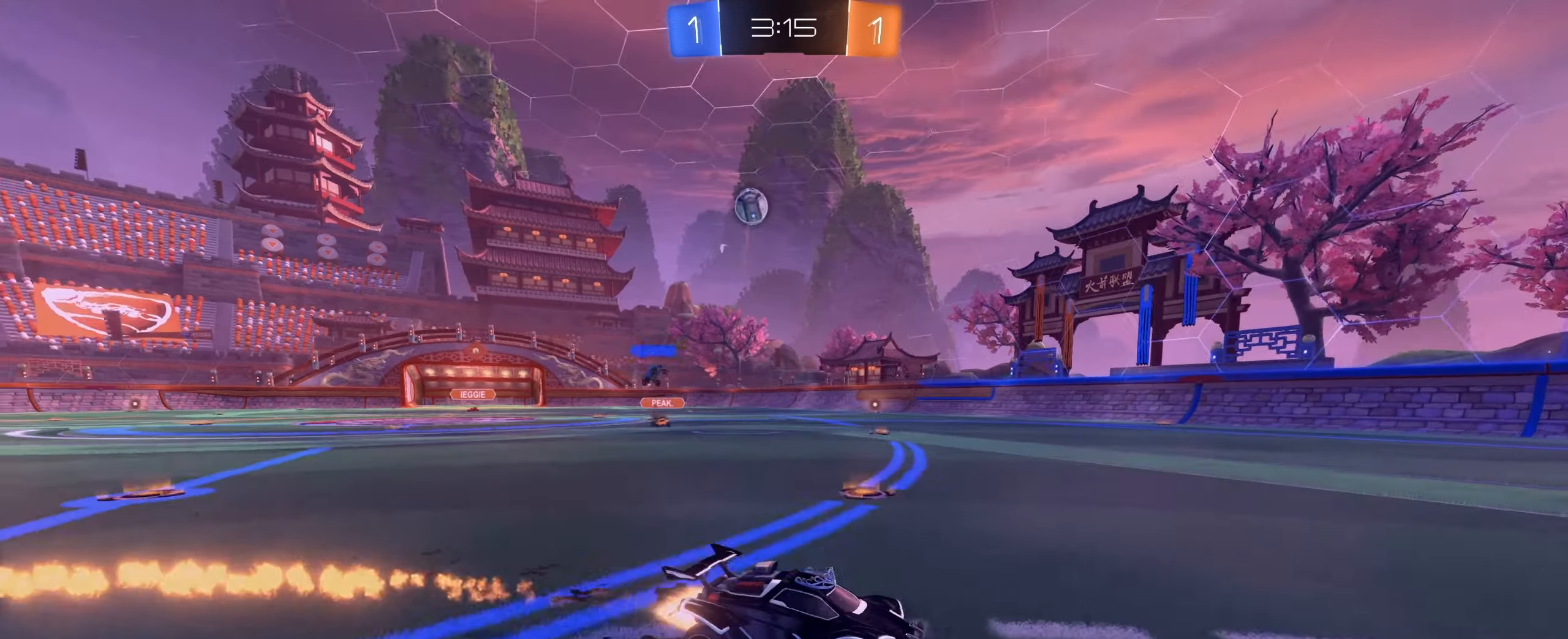
{"keys": ["d", "w"], "mouse": [], "events": [[183, "mouse_left", "up"], [283, "d", "down"], [333, "d", "up"], [383, "d", "down"]]}
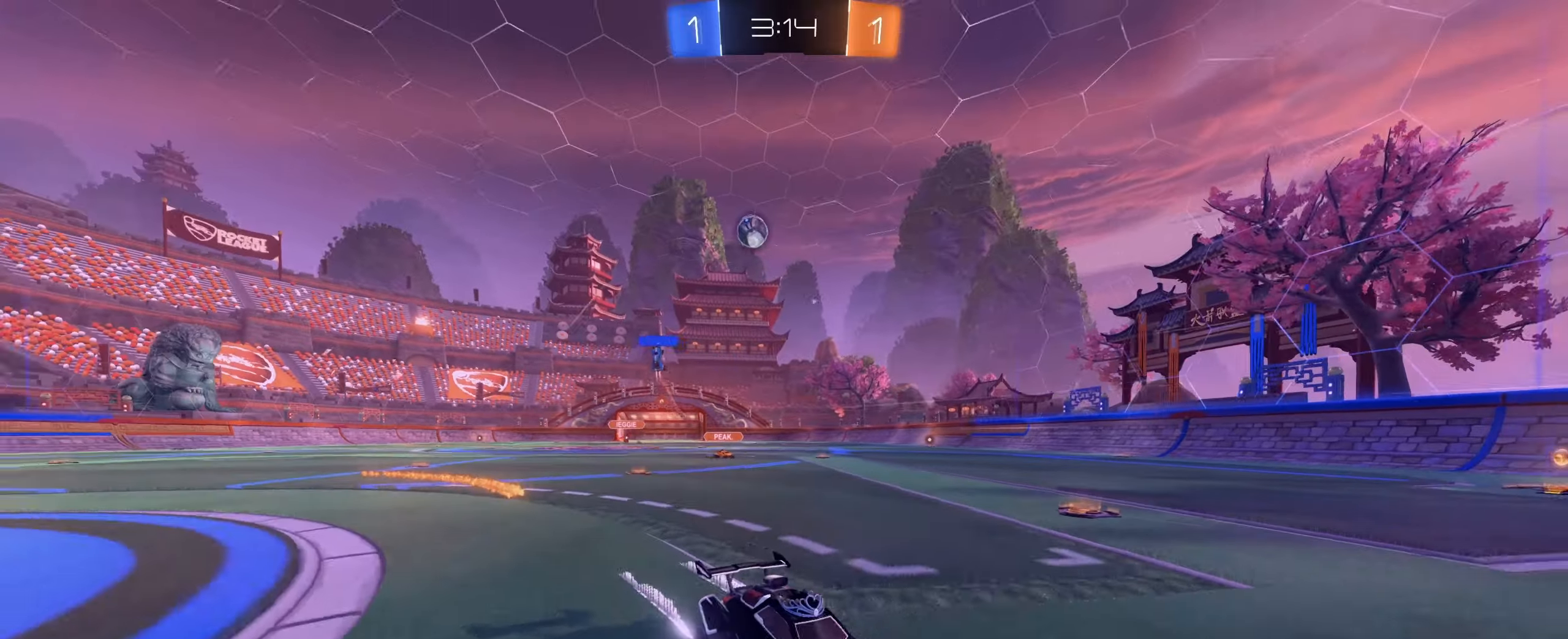
{"keys": [], "mouse": [], "events": [[67, "d", "up"], [117, "w", "up"], [200, "s", "down"], [433, "s", "up"]]}
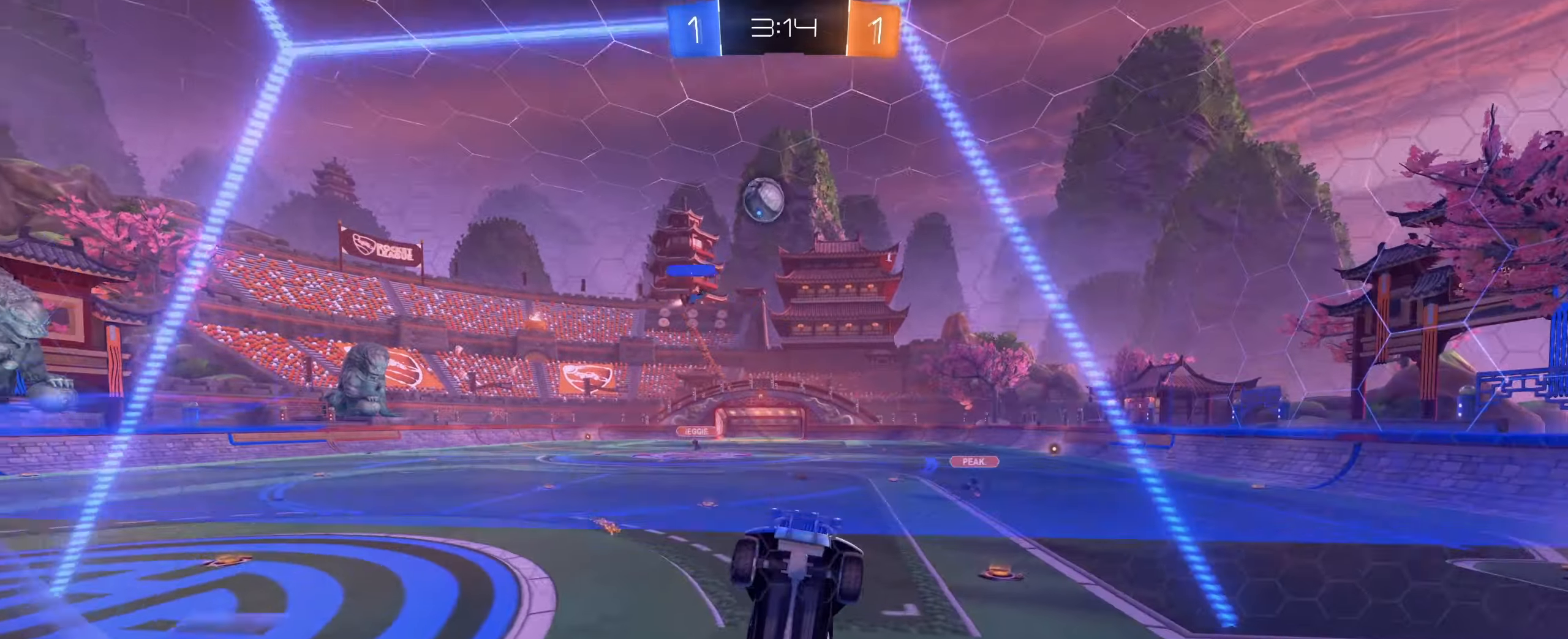
{"keys": ["w"], "mouse": ["wheel"]}
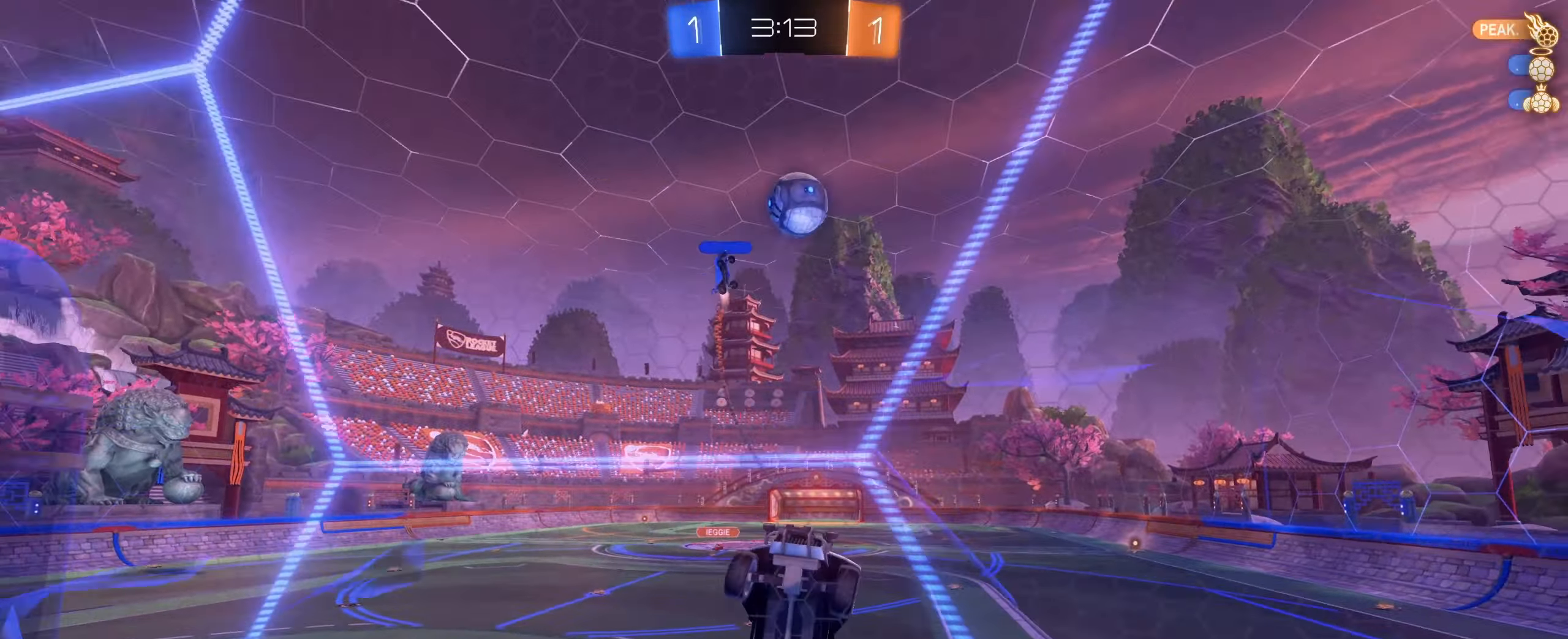
{"keys": ["a", "w"], "mouse": [], "events": [[17, "mouse_mb4", "down"], [33, "mouse_wheel", "up"], [133, "a", "down"], [150, "mouse_mb4", "up"], [250, "s", "down"], [267, "s", "up"], [267, "shift", "down"], [417, "shift", "up"]]}
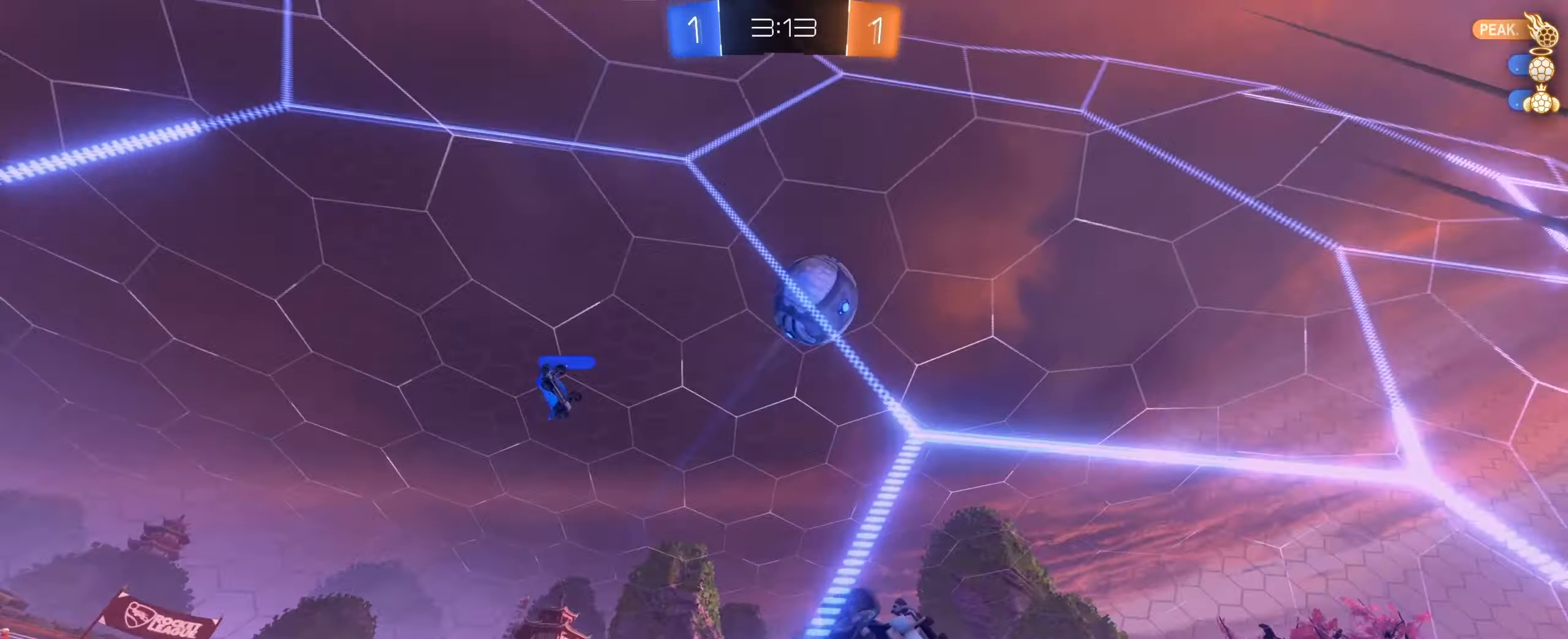
{"keys": ["w"], "mouse": [], "events": [[433, "a", "up"]]}
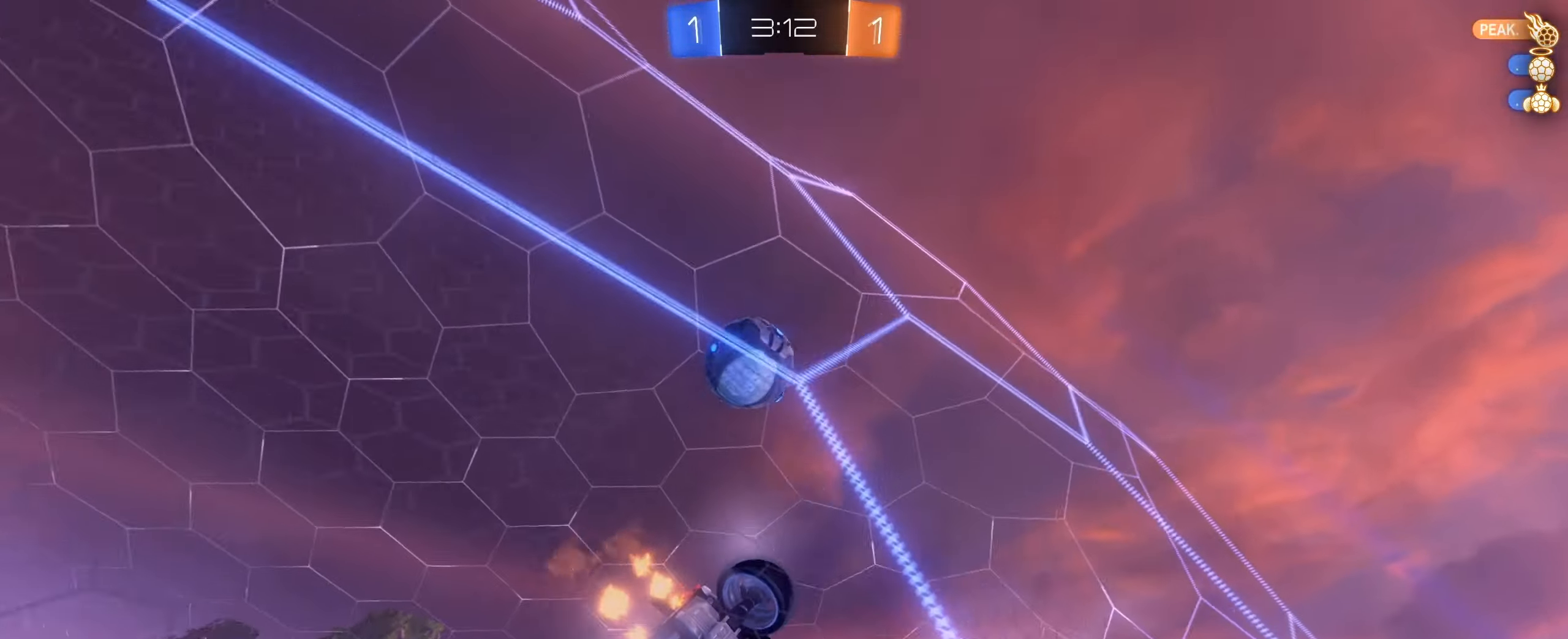
{"keys": ["a", "w"], "mouse": [], "events": [[317, "a", "down"]]}
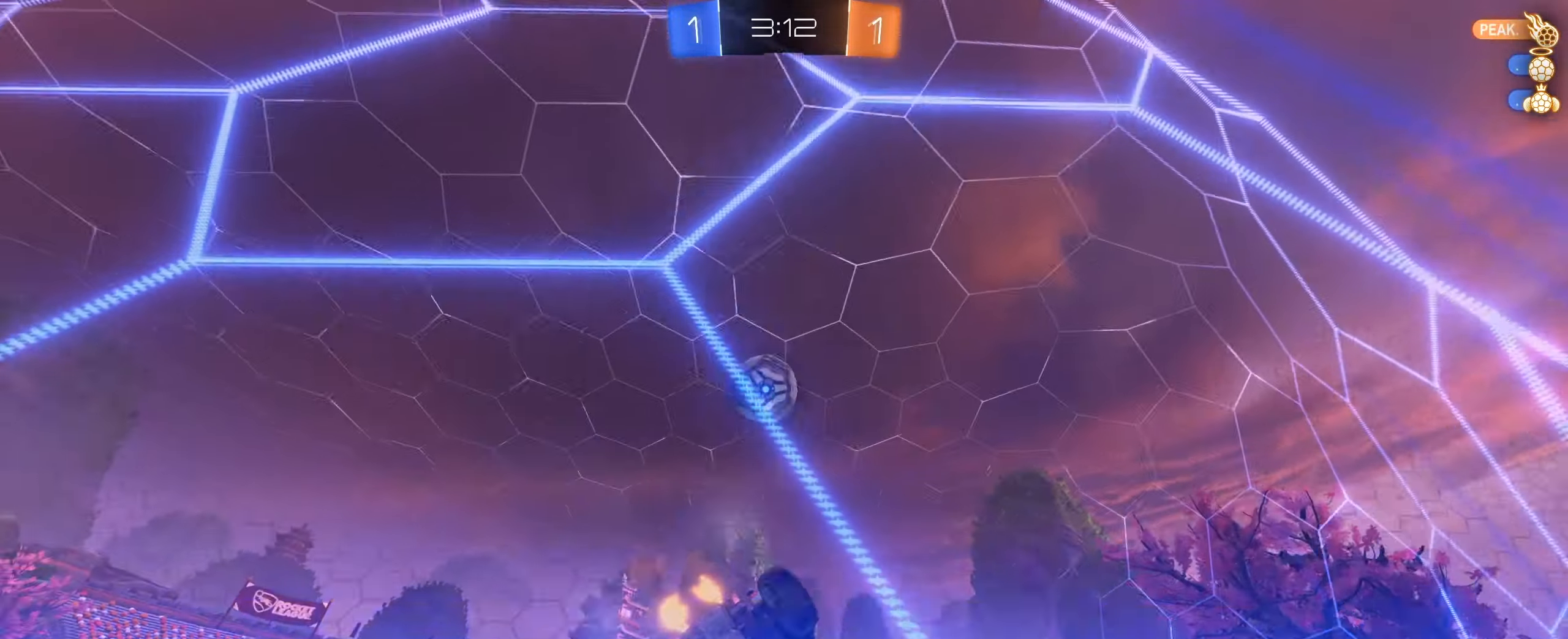
{"keys": ["w"], "mouse": ["left"], "events": [[100, "mouse_left", "down"], [183, "a", "up"]]}
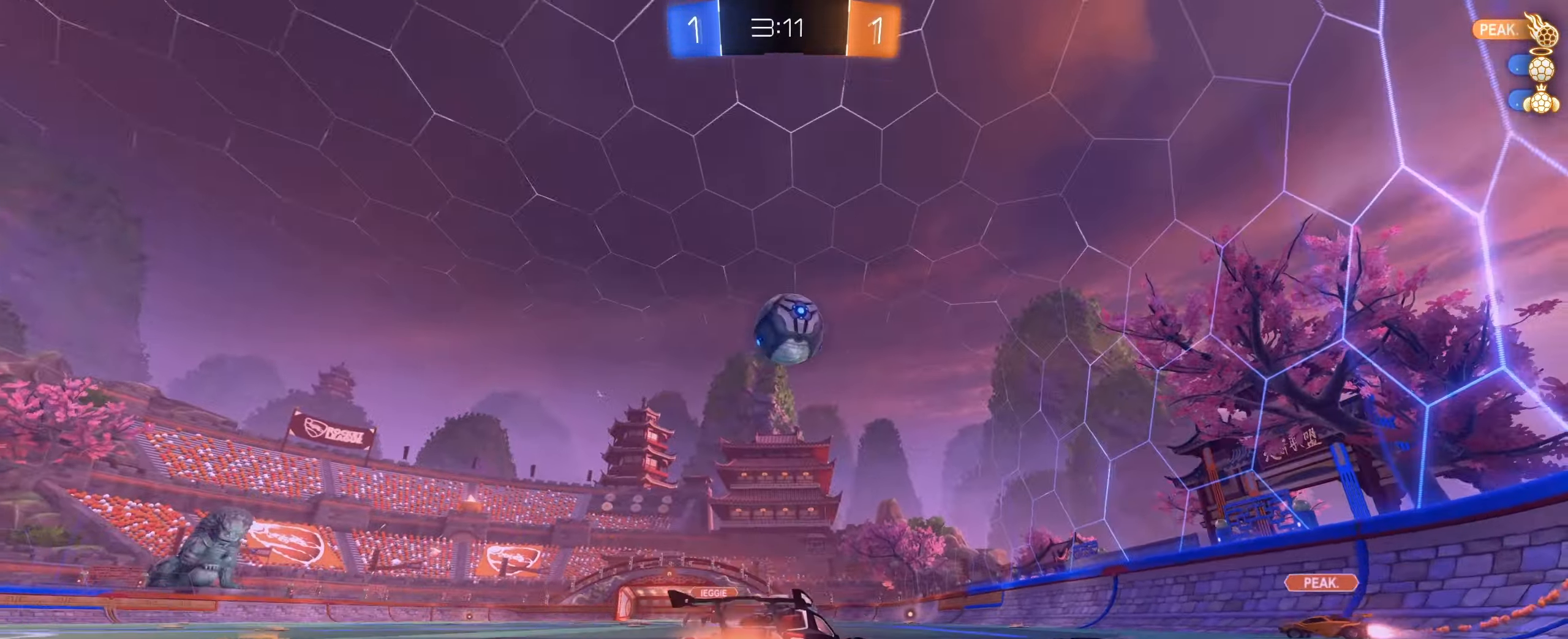
{"keys": ["a", "w"], "mouse": [], "events": [[17, "a", "down"], [383, "mouse_left", "up"]]}
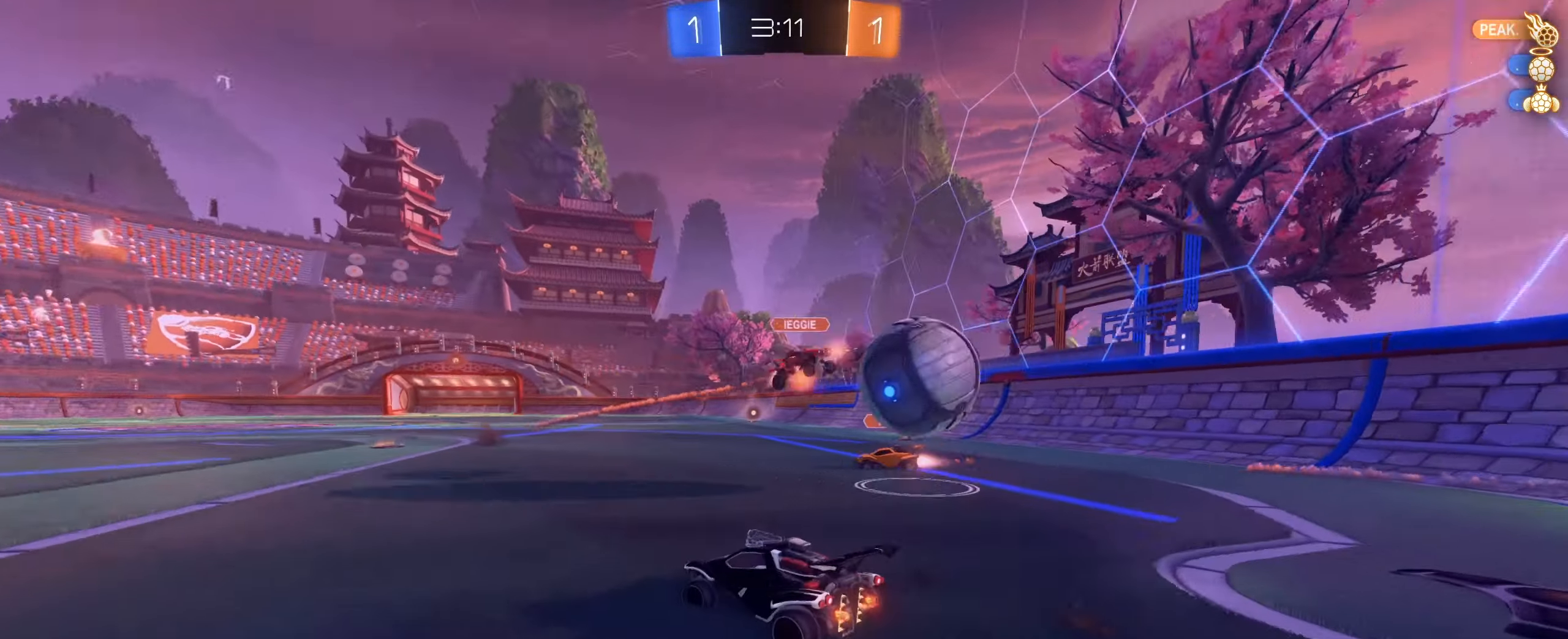
{"keys": ["a", "w"], "mouse": [], "events": []}
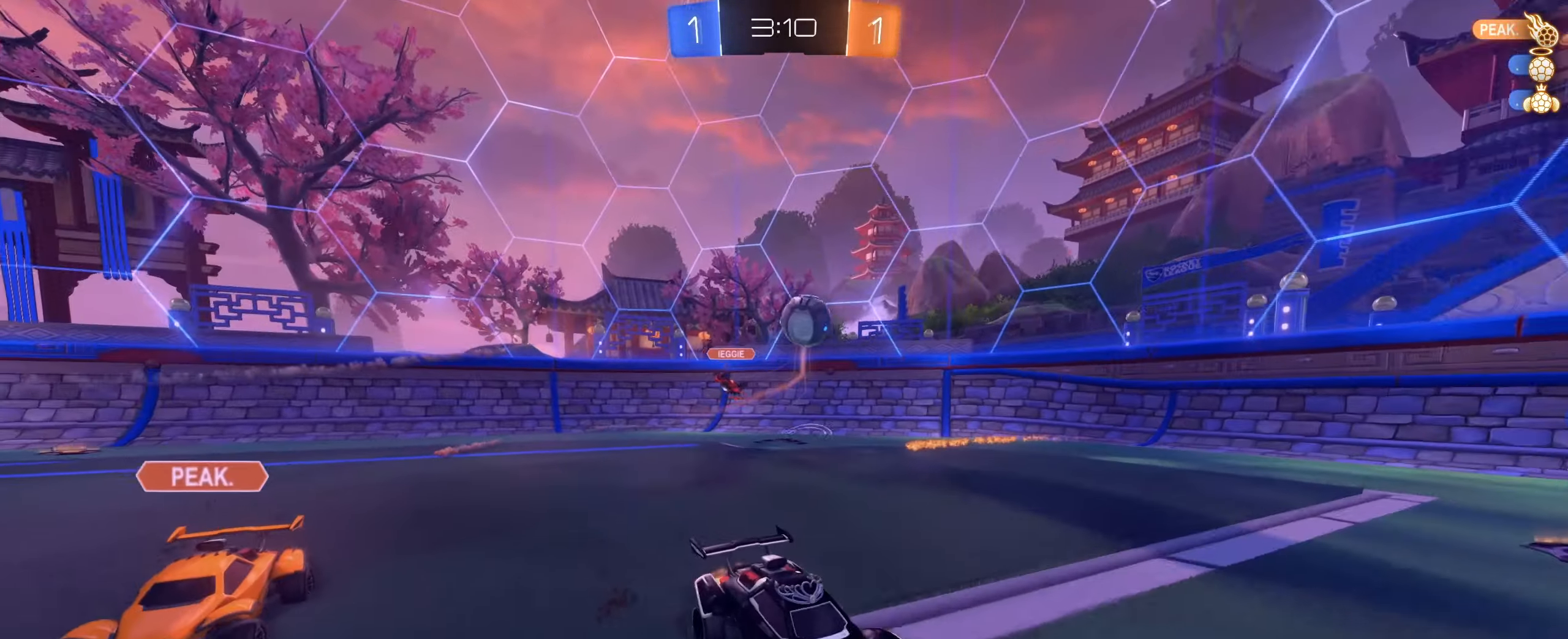
{"keys": ["w"], "mouse": [], "events": [[183, "a", "up"]]}
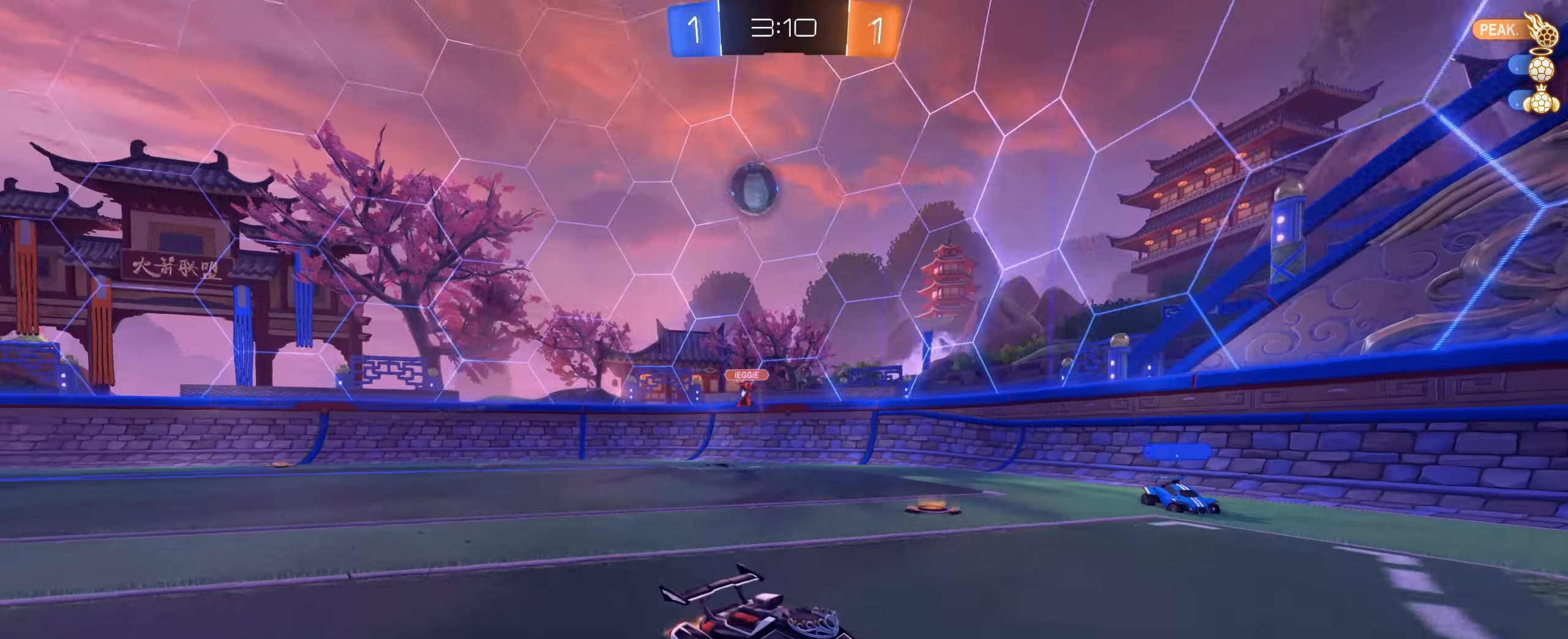
{"keys": ["w"], "mouse": [], "events": [[67, "a", "down"], [150, "a", "up"]]}
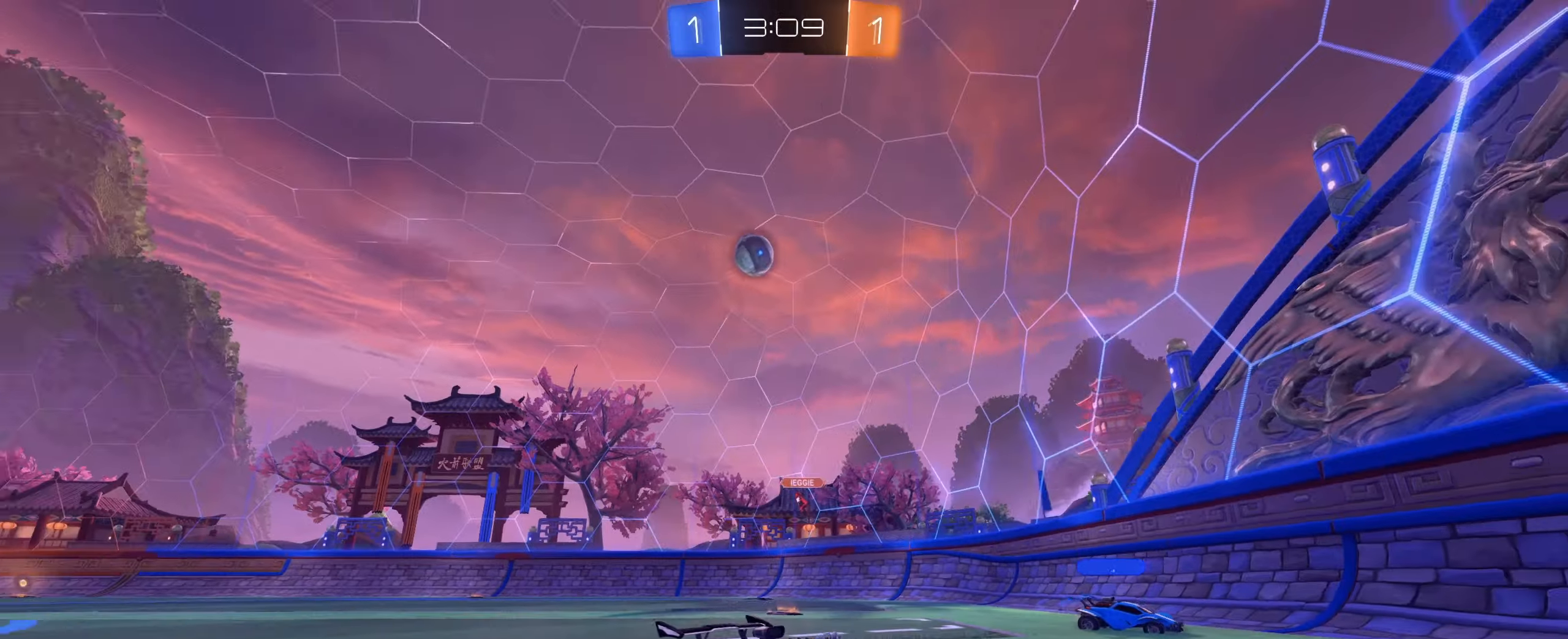
{"keys": ["d", "s"], "mouse": ["right", "mb4"], "events": [[34, "d", "down"], [217, "mouse_mb5", "down"], [217, "w", "up"], [250, "shift", "down"], [300, "mouse_mb5", "up"], [300, "s", "down"], [317, "shift", "up"], [434, "mouse_right", "down"], [450, "mouse_mb4", "down"]]}
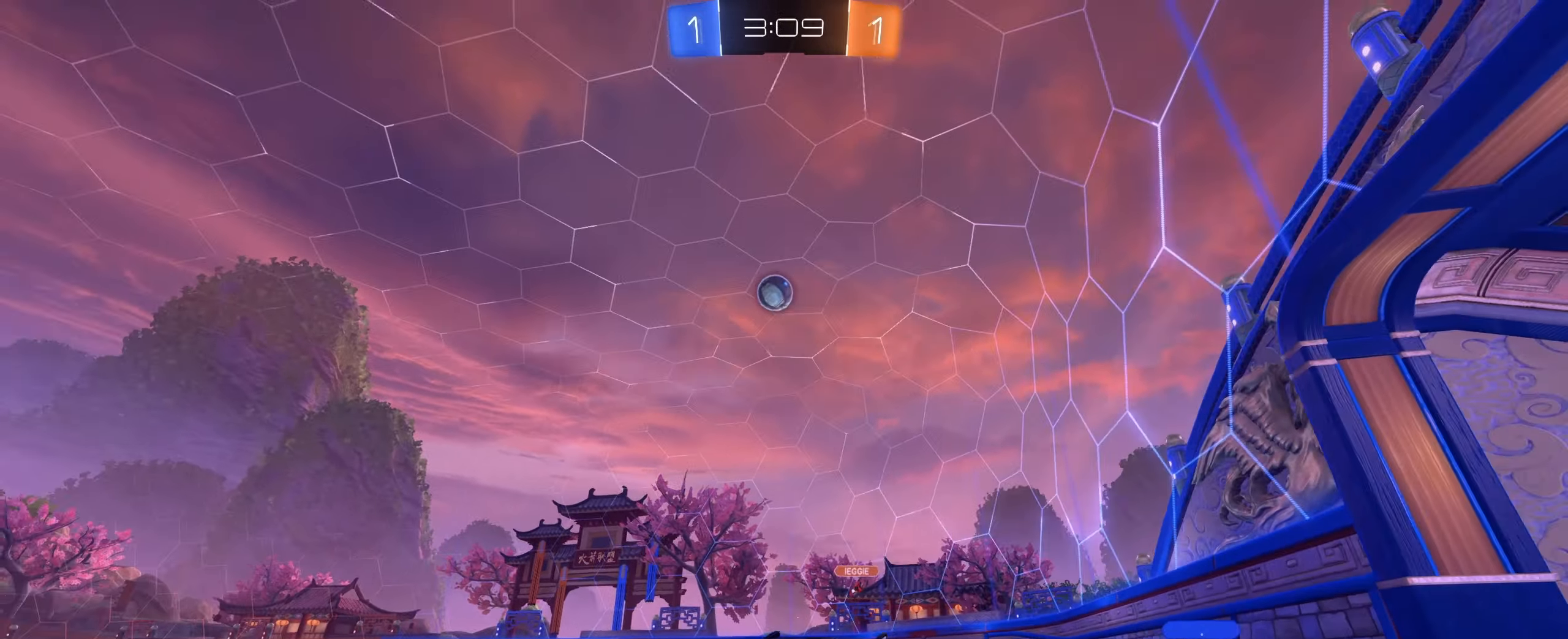
{"keys": [], "mouse": ["left", "right"], "events": [[17, "mouse_right", "up"], [50, "mouse_mb4", "up"], [100, "mouse_right", "down"], [284, "mouse_left", "down"], [334, "s", "up"], [367, "d", "up"], [367, "mouse_right", "up"], [417, "mouse_right", "down"]]}
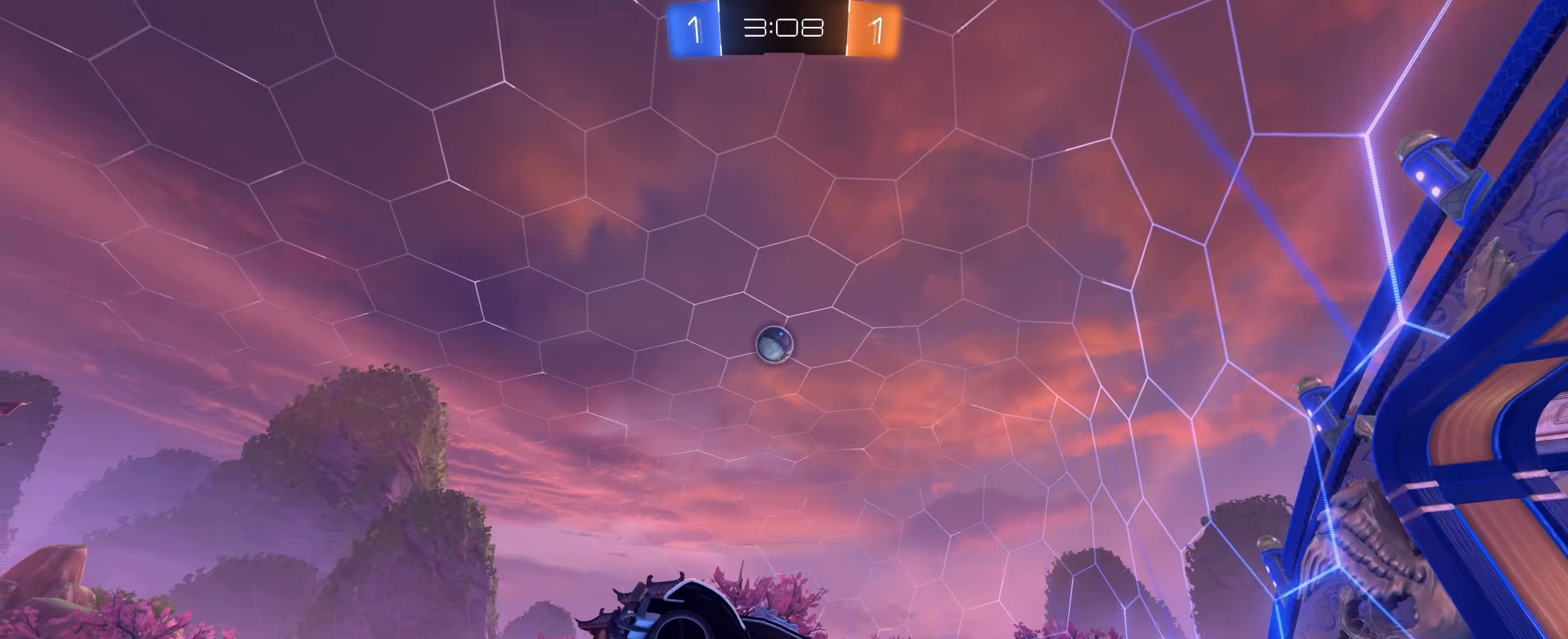
{"keys": ["w"], "mouse": ["left"], "events": [[67, "d", "down"], [117, "mouse_right", "up"], [150, "mouse_left", "up"], [250, "w", "down"], [300, "mouse_left", "down"], [350, "d", "up"]]}
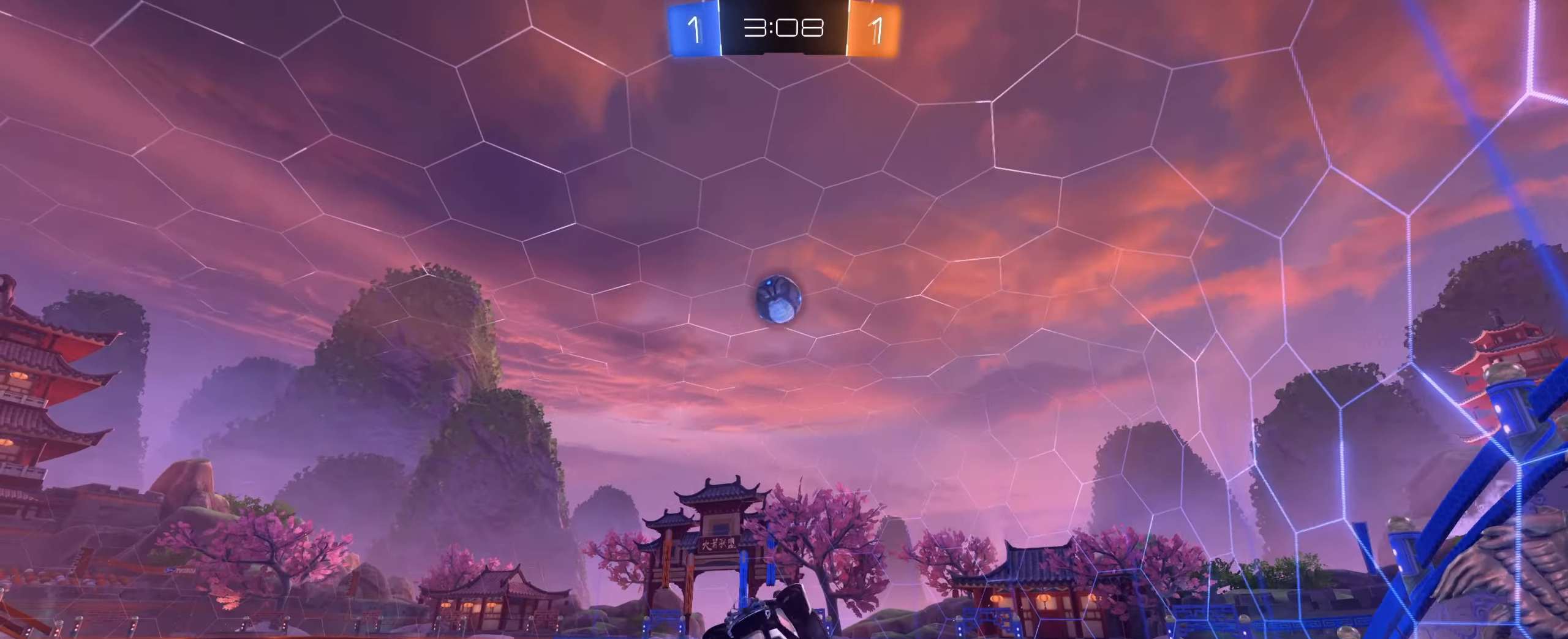
{"keys": ["a", "shift"], "mouse": ["left"], "events": [[34, "mouse_left", "up"], [34, "w", "up"], [134, "s", "down"], [267, "mouse_left", "down"], [317, "mouse_left", "up"], [367, "a", "down"], [367, "mouse_left", "down"], [450, "s", "up"], [450, "shift", "down"]]}